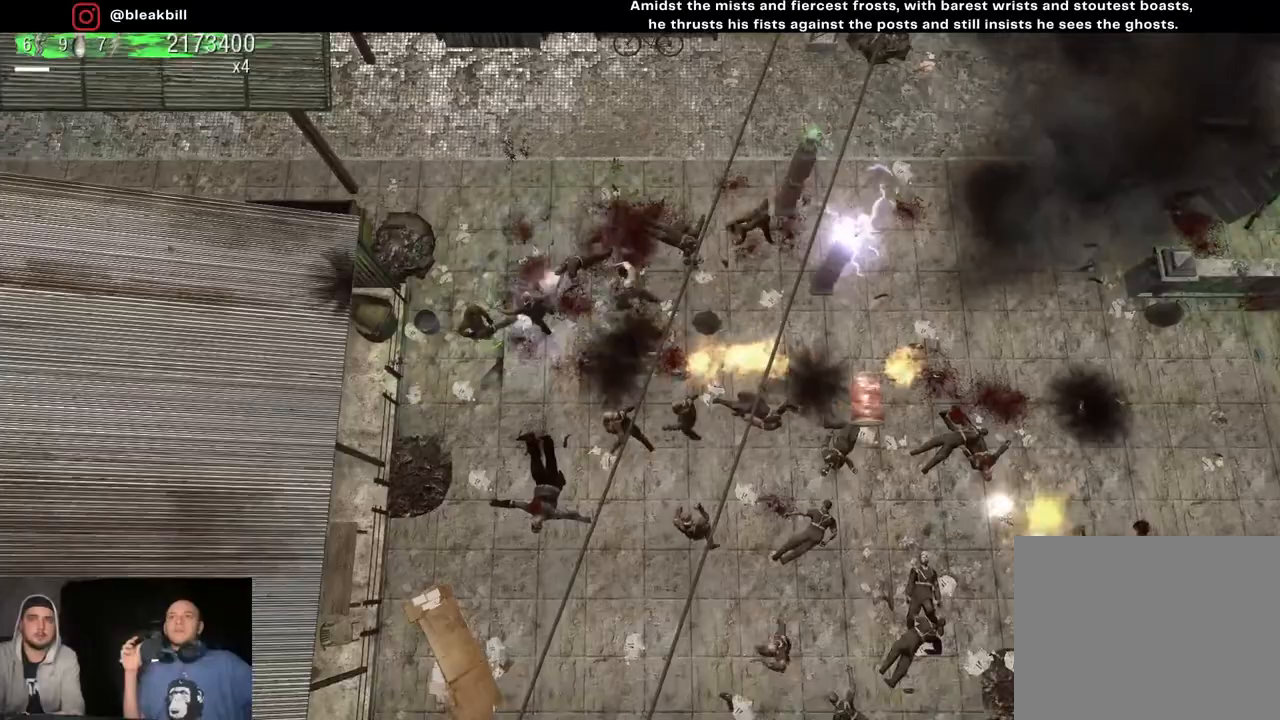
Gameplay with a controller (PlayStation layout); each line is a JSON object with the inputs held at the frame after it. "events" lists button and stick changes between this image and that frame as [ms after this image, input, new state], when the widget could be followed in between.
{"buttons": [], "left_stick": "down", "right_stick": "up-right", "events": []}
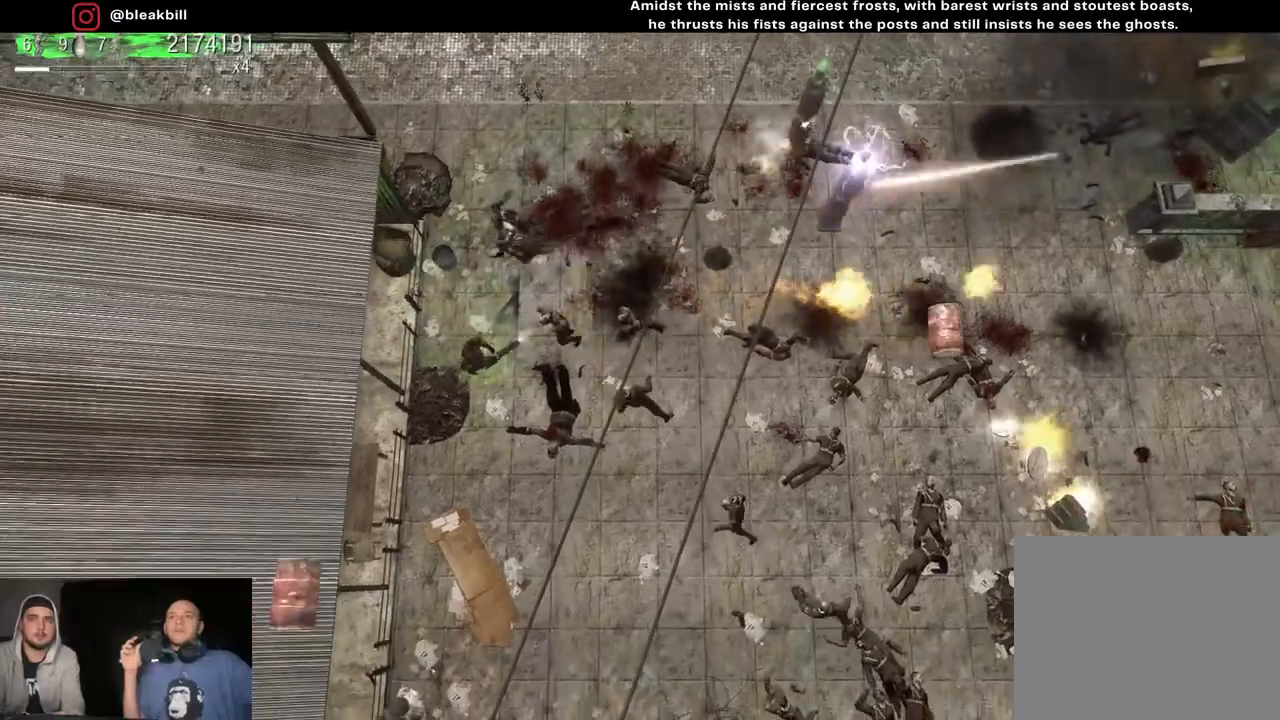
{"buttons": [], "left_stick": "left", "right_stick": "up-right", "events": [[433, "left_stick", "left"]]}
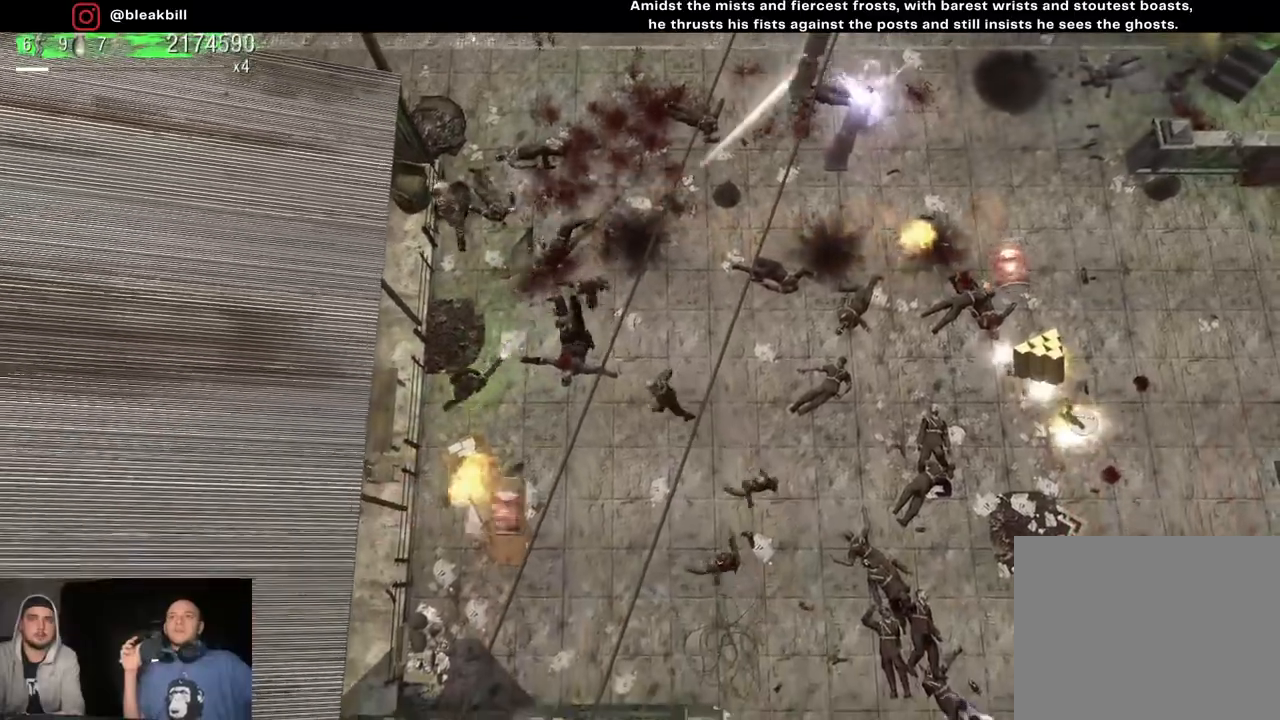
{"buttons": [], "left_stick": "down", "right_stick": "up-right", "events": [[117, "left_stick", "down-left"], [250, "left_stick", "down"]]}
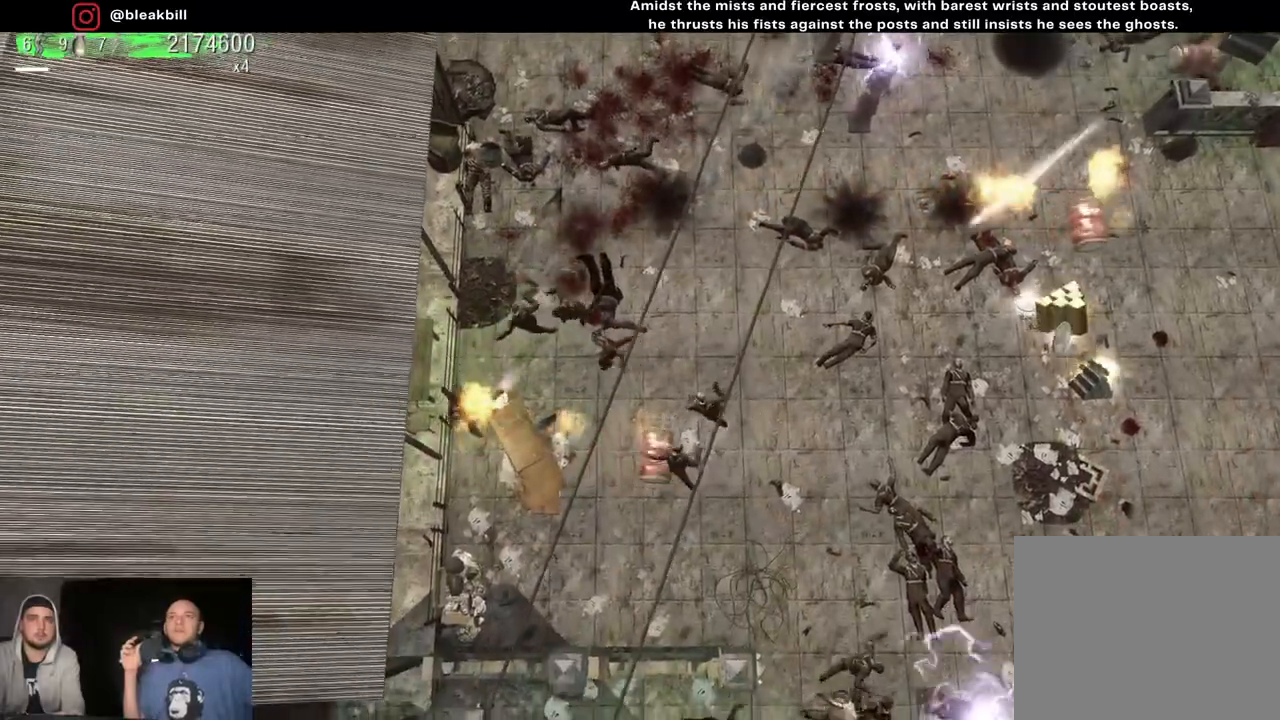
{"buttons": [], "left_stick": "down-right", "right_stick": "up-right", "events": [[233, "left_stick", "down-right"]]}
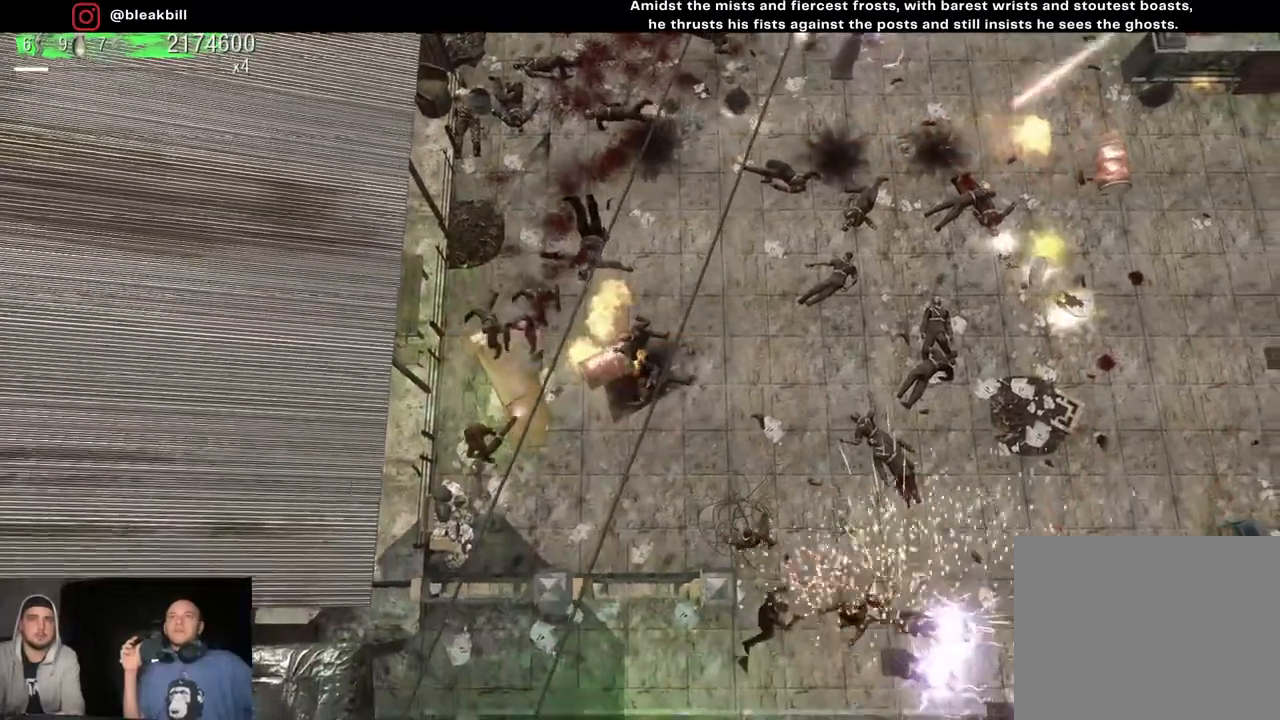
{"buttons": [], "left_stick": "up-right", "right_stick": "up-right", "events": [[300, "left_stick", "right"], [483, "left_stick", "up-right"]]}
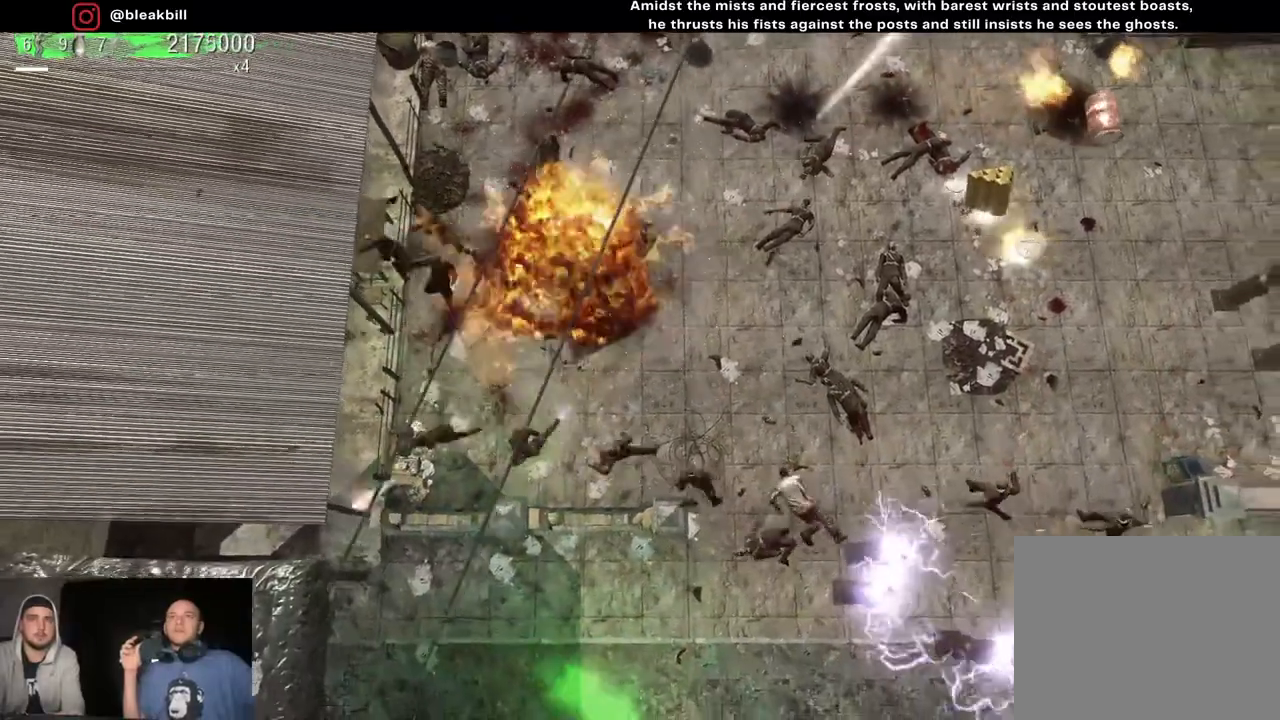
{"buttons": [], "left_stick": "up", "right_stick": "down", "events": [[100, "left_stick", "up"], [250, "right_stick", "center"], [350, "right_stick", "down"]]}
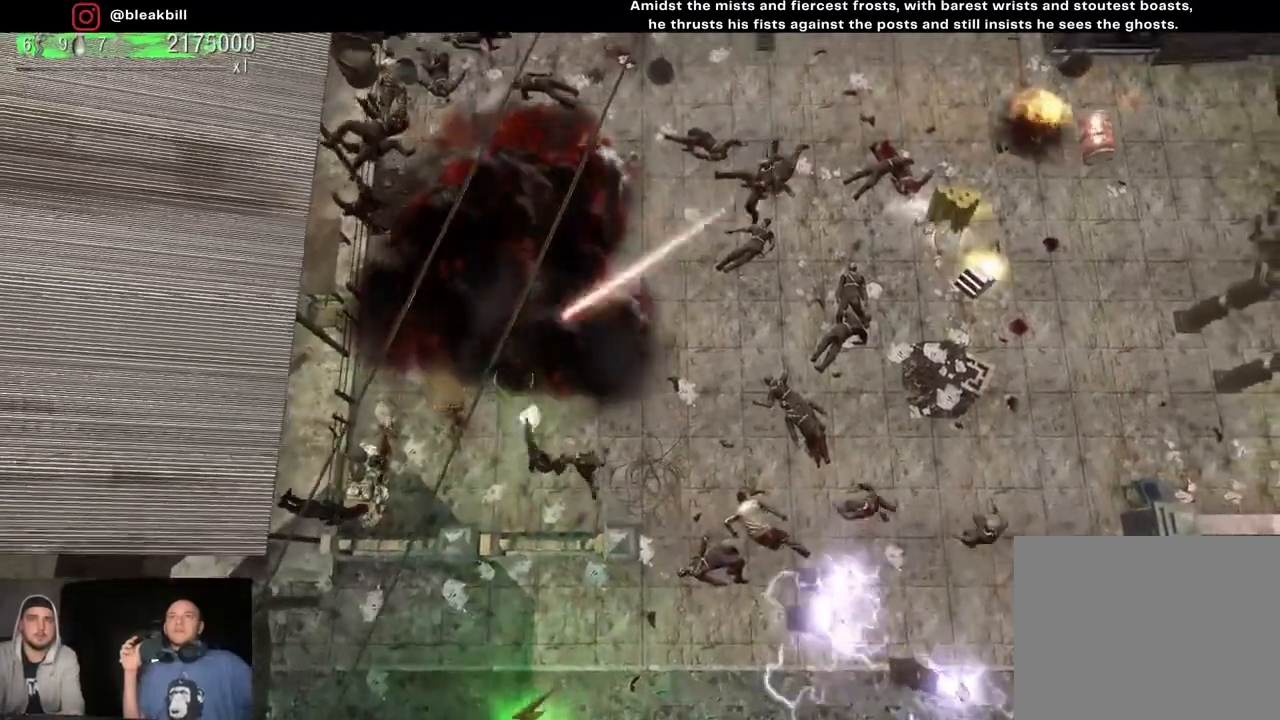
{"buttons": [], "left_stick": "up", "right_stick": "down", "events": []}
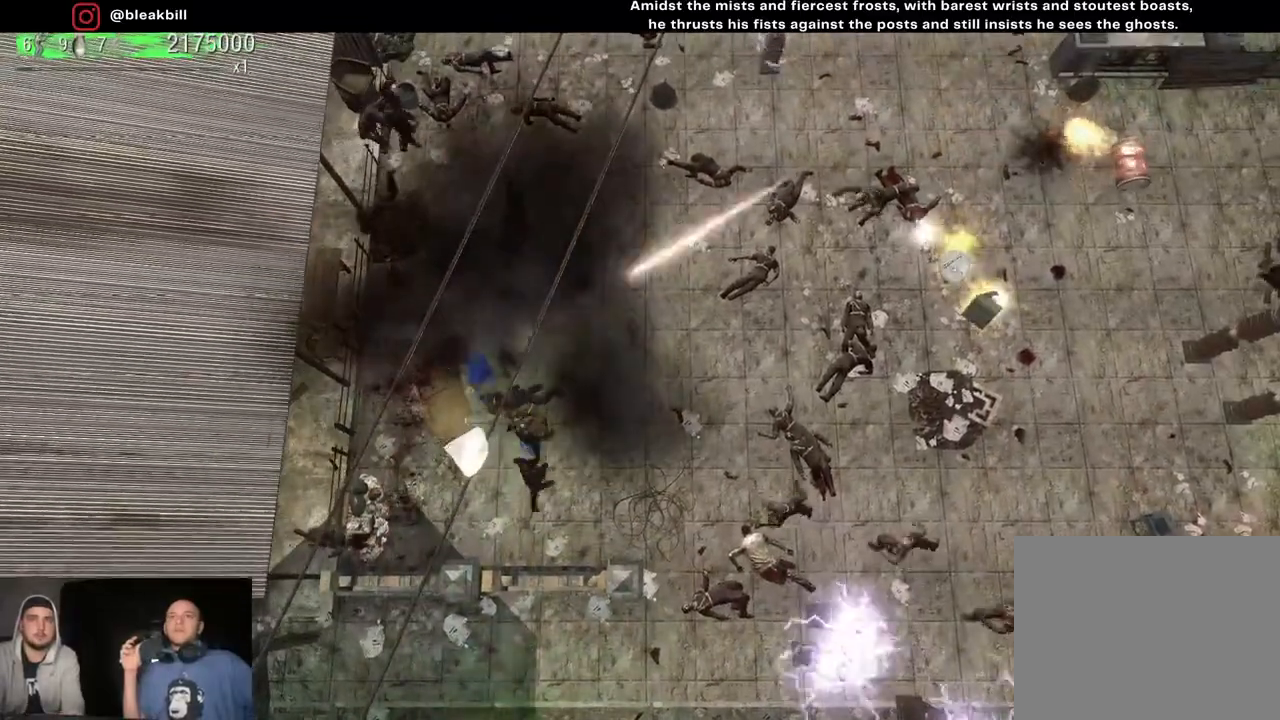
{"buttons": [], "left_stick": "center", "right_stick": "center", "events": [[33, "left_stick", "center"], [50, "right_stick", "center"]]}
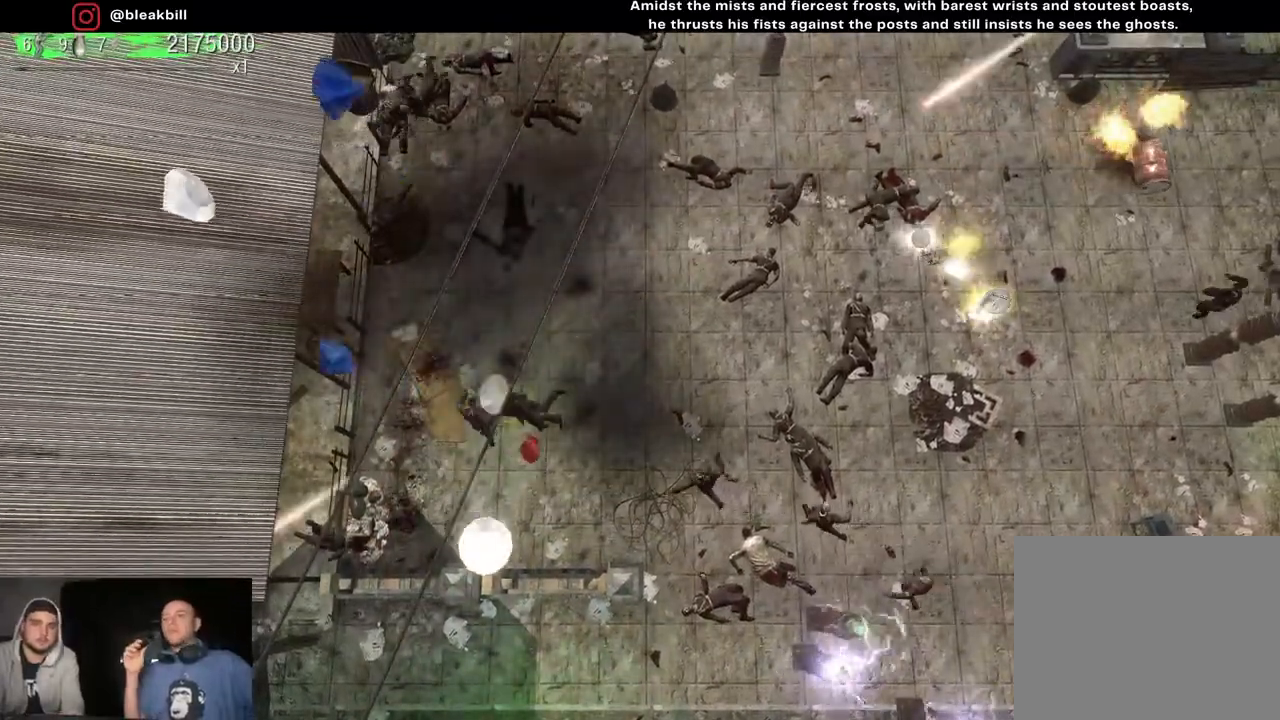
{"buttons": [], "left_stick": "up-left", "right_stick": "center", "events": [[433, "left_stick", "up-left"]]}
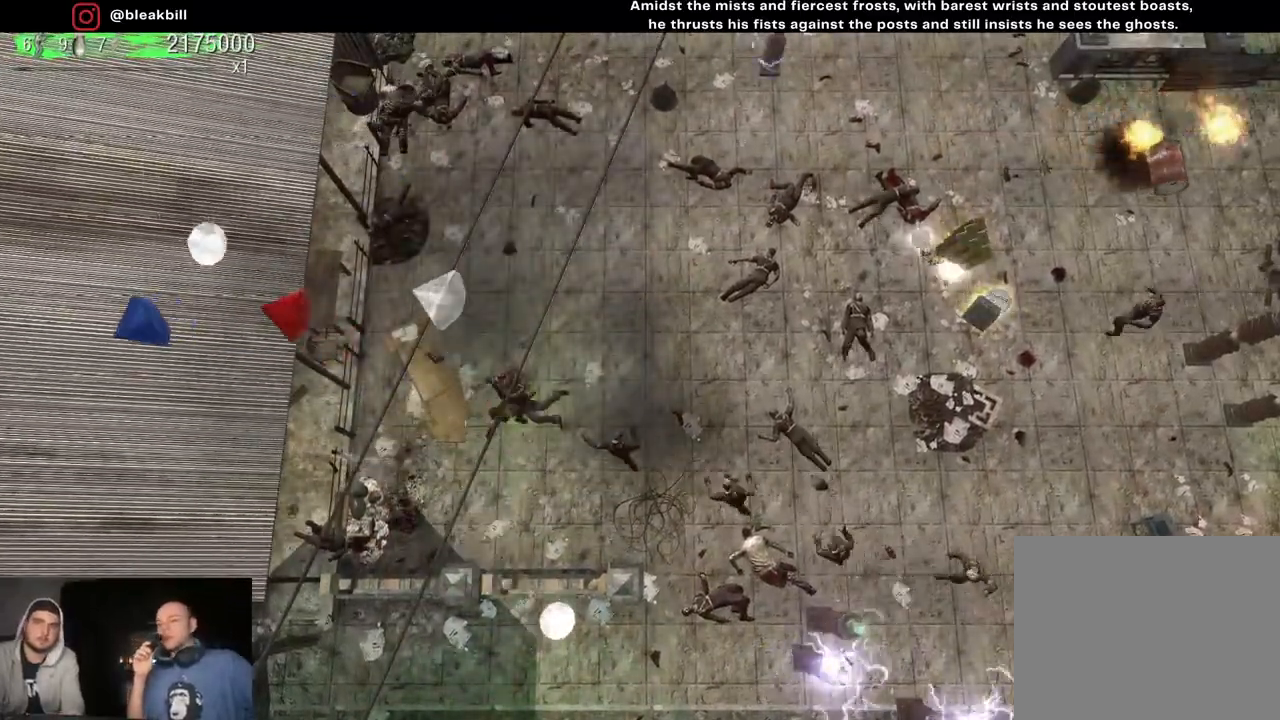
{"buttons": [], "left_stick": "up", "right_stick": "down-right", "events": [[33, "right_stick", "down"], [67, "left_stick", "up"], [467, "right_stick", "down-right"]]}
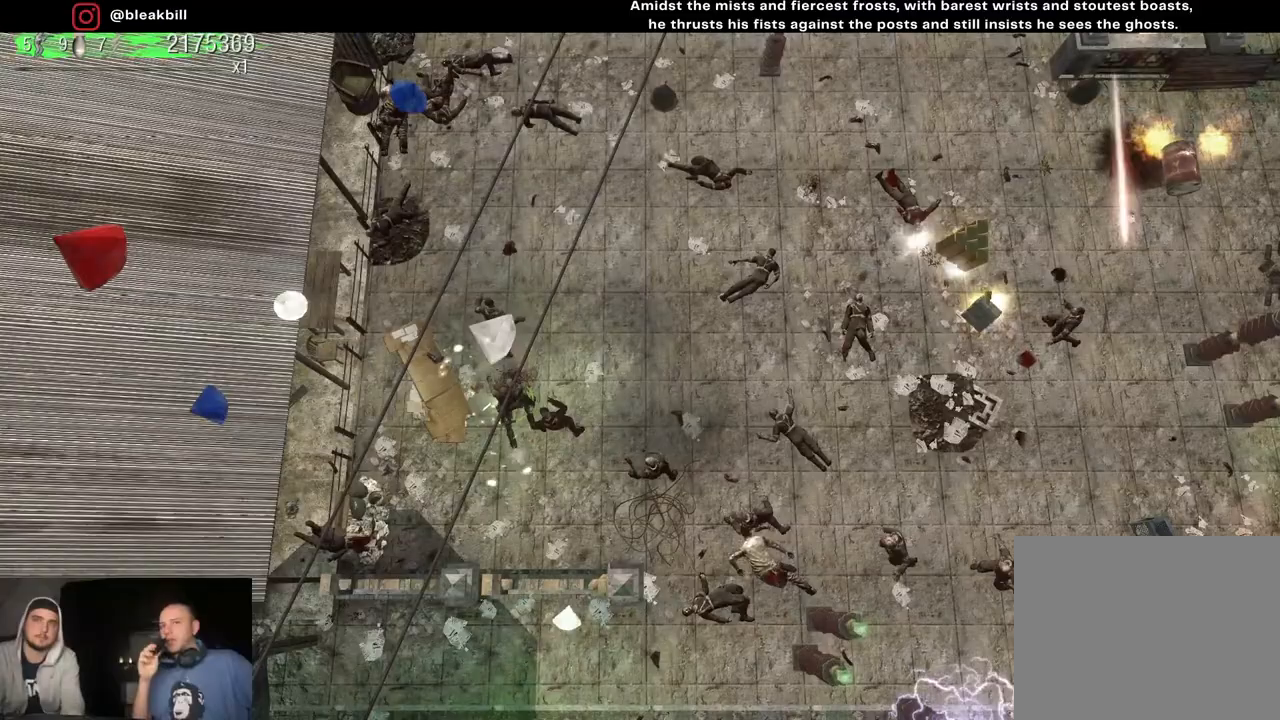
{"buttons": [], "left_stick": "down-right", "right_stick": "center", "events": [[167, "left_stick", "up-left"], [333, "right_stick", "center"], [350, "left_stick", "down-left"], [450, "left_stick", "down-right"]]}
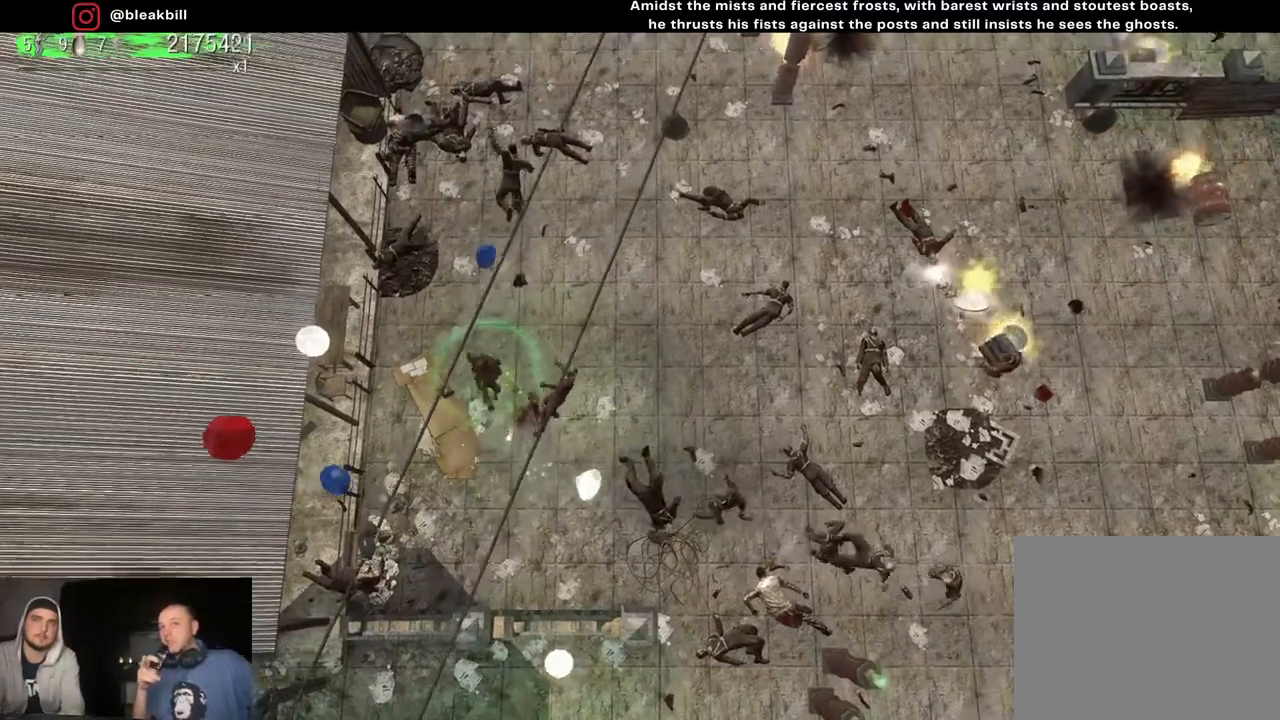
{"buttons": [], "left_stick": "down-right", "right_stick": "down-right", "events": [[117, "right_stick", "down"], [400, "right_stick", "down-right"]]}
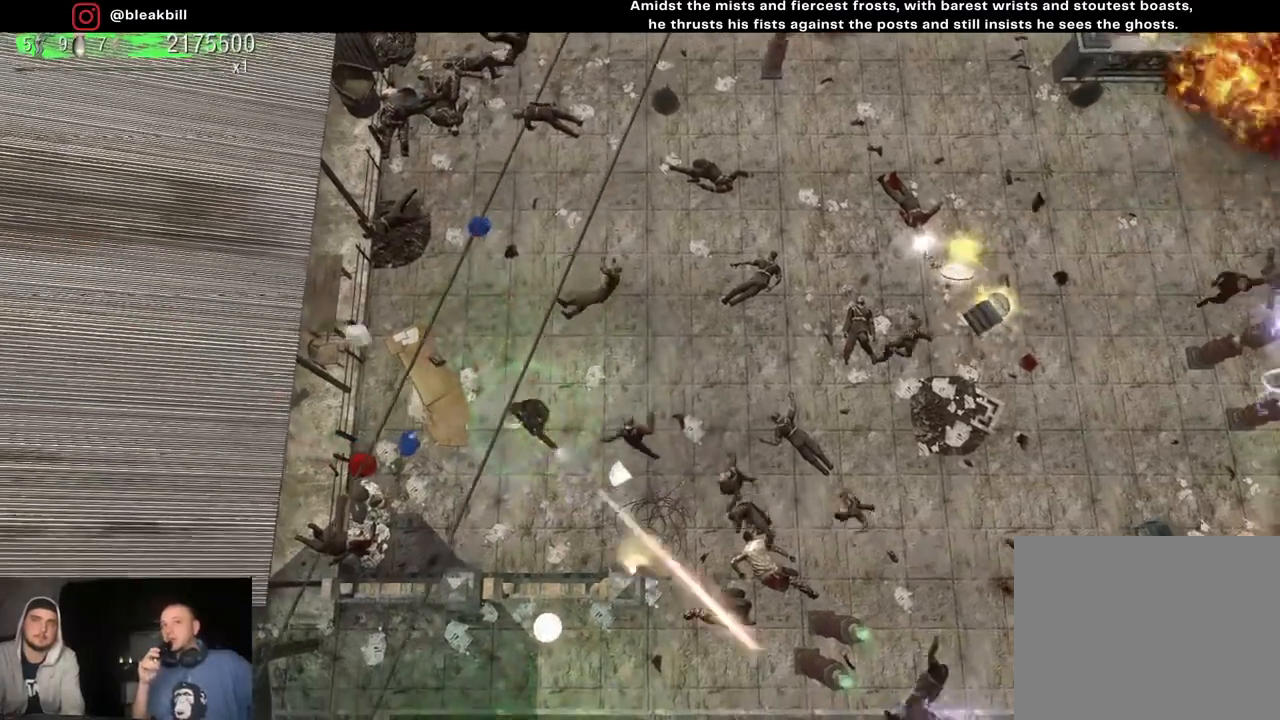
{"buttons": [], "left_stick": "left", "right_stick": "right", "events": [[150, "left_stick", "left"], [450, "right_stick", "right"]]}
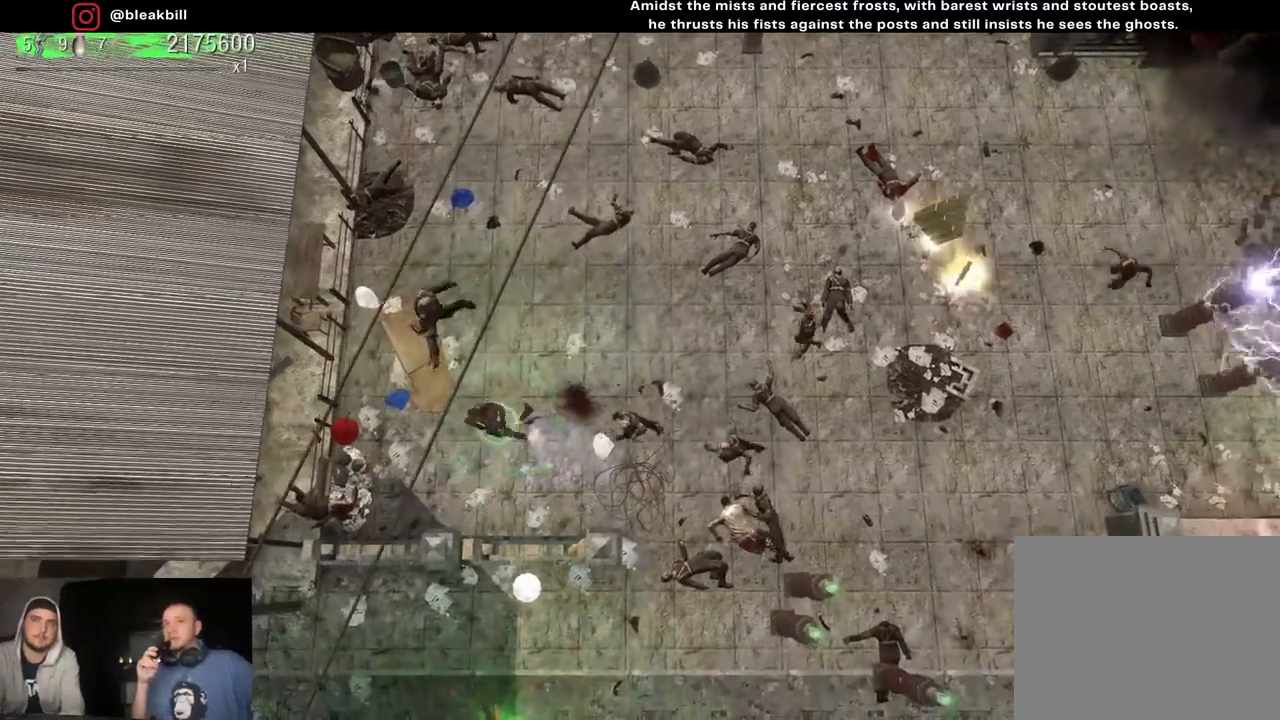
{"buttons": [], "left_stick": "right", "right_stick": "right", "events": [[433, "left_stick", "right"]]}
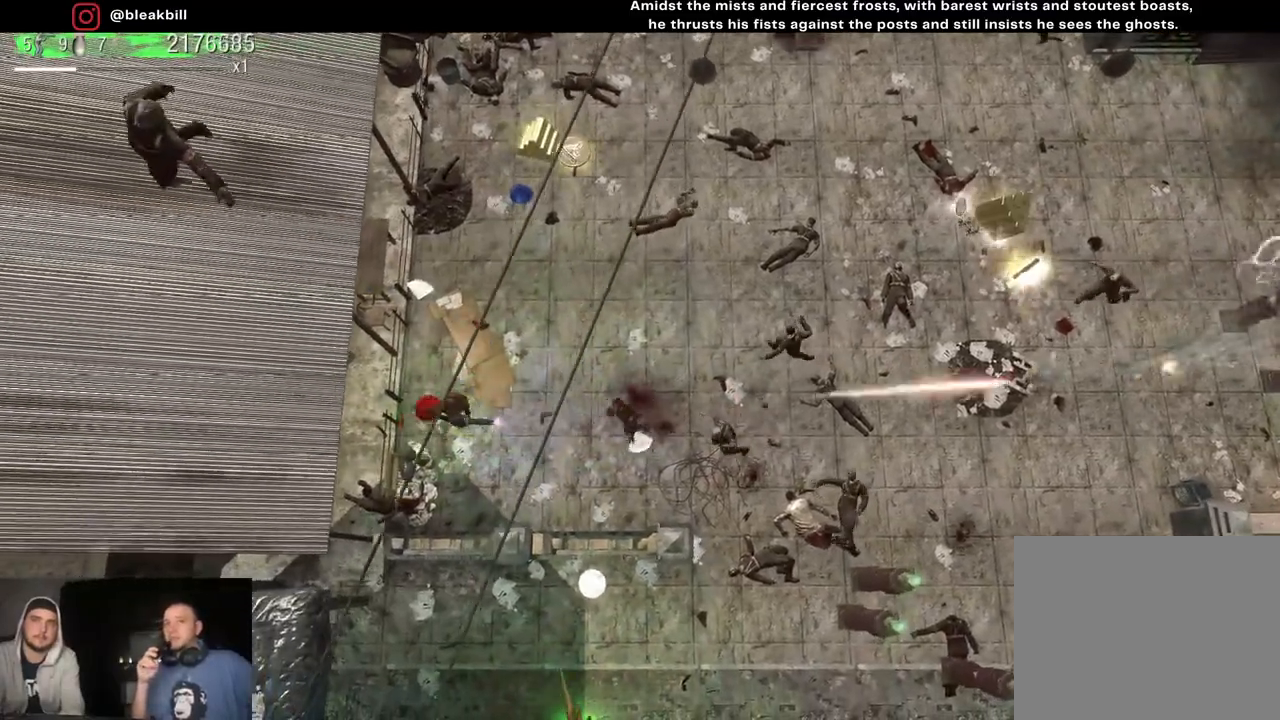
{"buttons": [], "left_stick": "right", "right_stick": "right", "events": []}
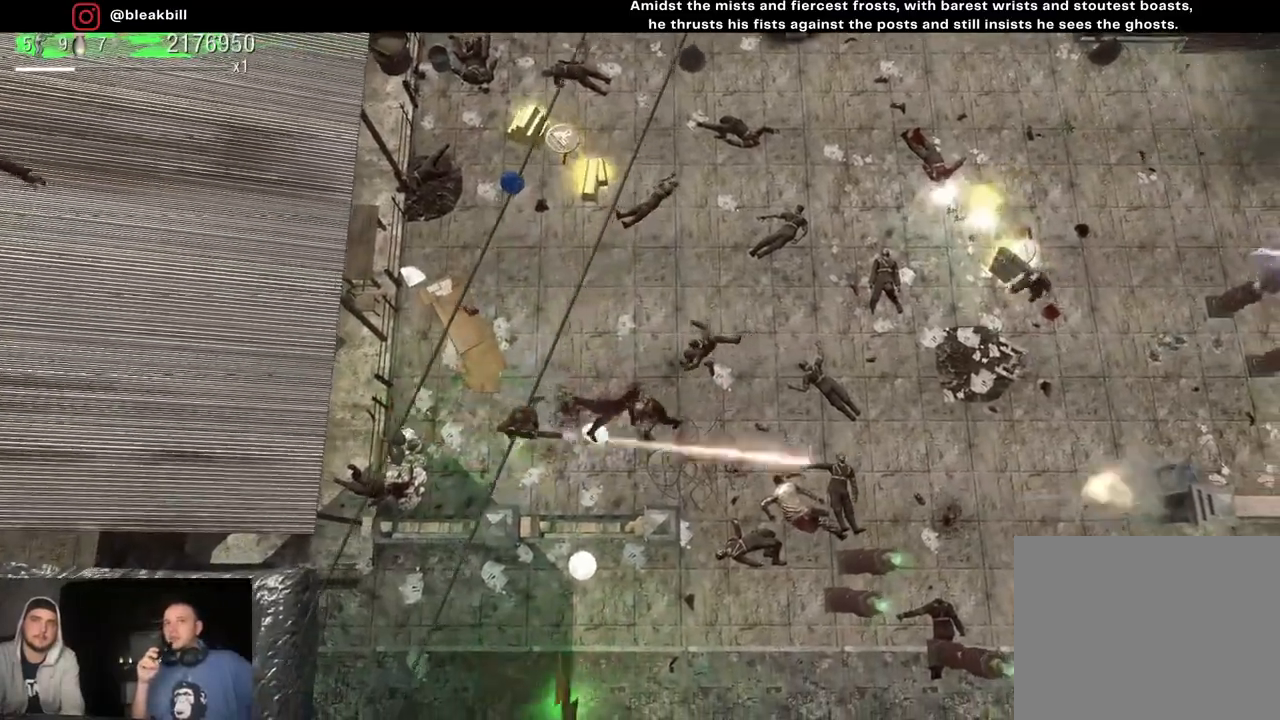
{"buttons": [], "left_stick": "right", "right_stick": "right", "events": []}
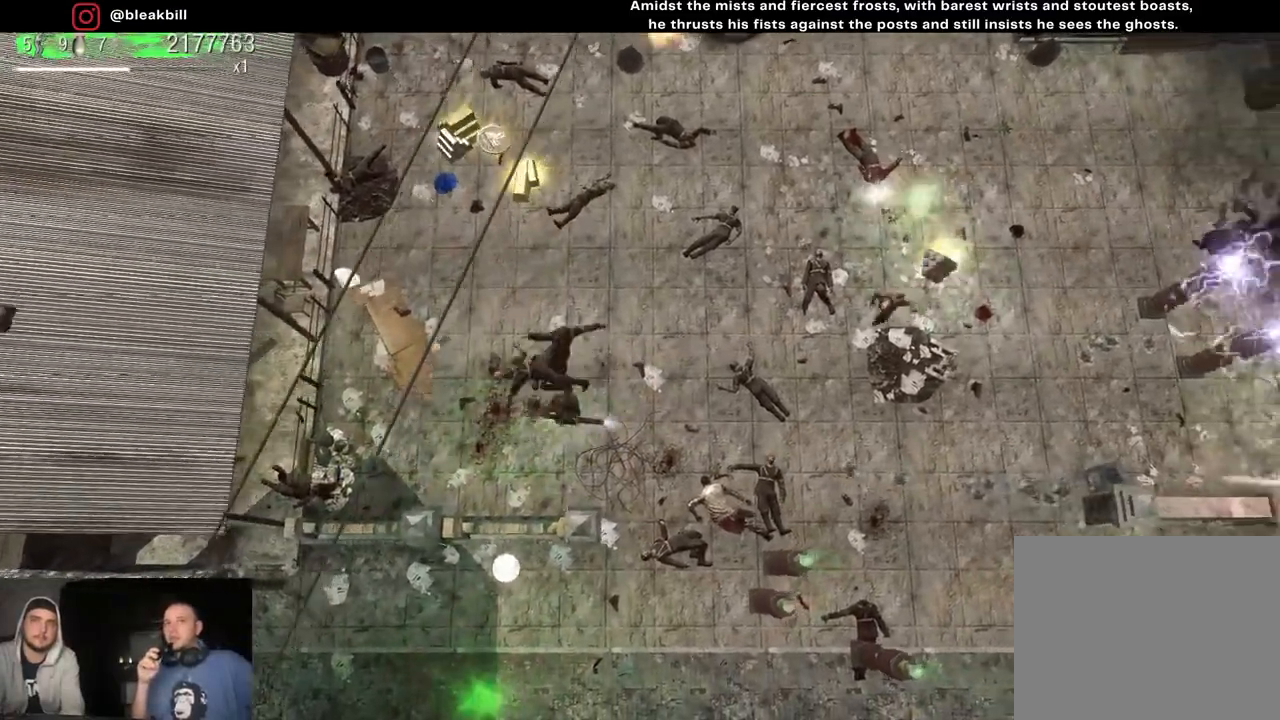
{"buttons": [], "left_stick": "down-left", "right_stick": "right", "events": [[117, "left_stick", "down-right"], [383, "left_stick", "down"], [483, "left_stick", "down-left"]]}
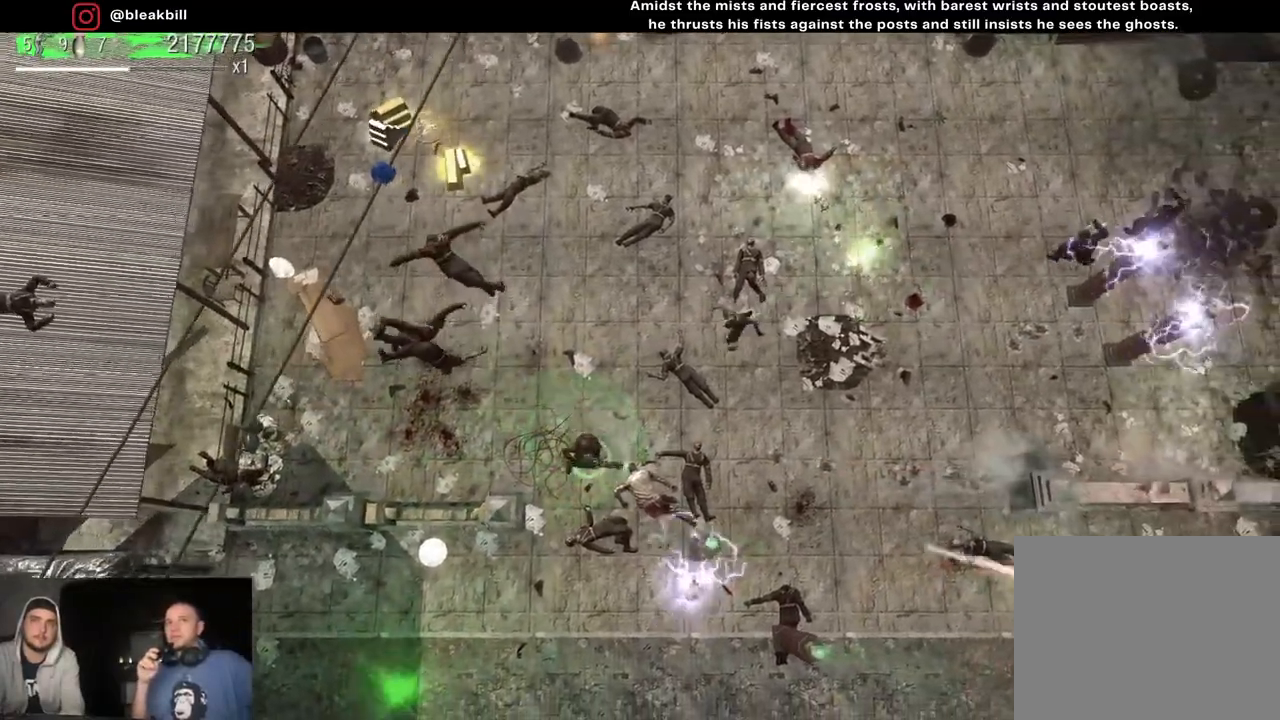
{"buttons": [], "left_stick": "down-left", "right_stick": "center", "events": [[450, "right_stick", "center"]]}
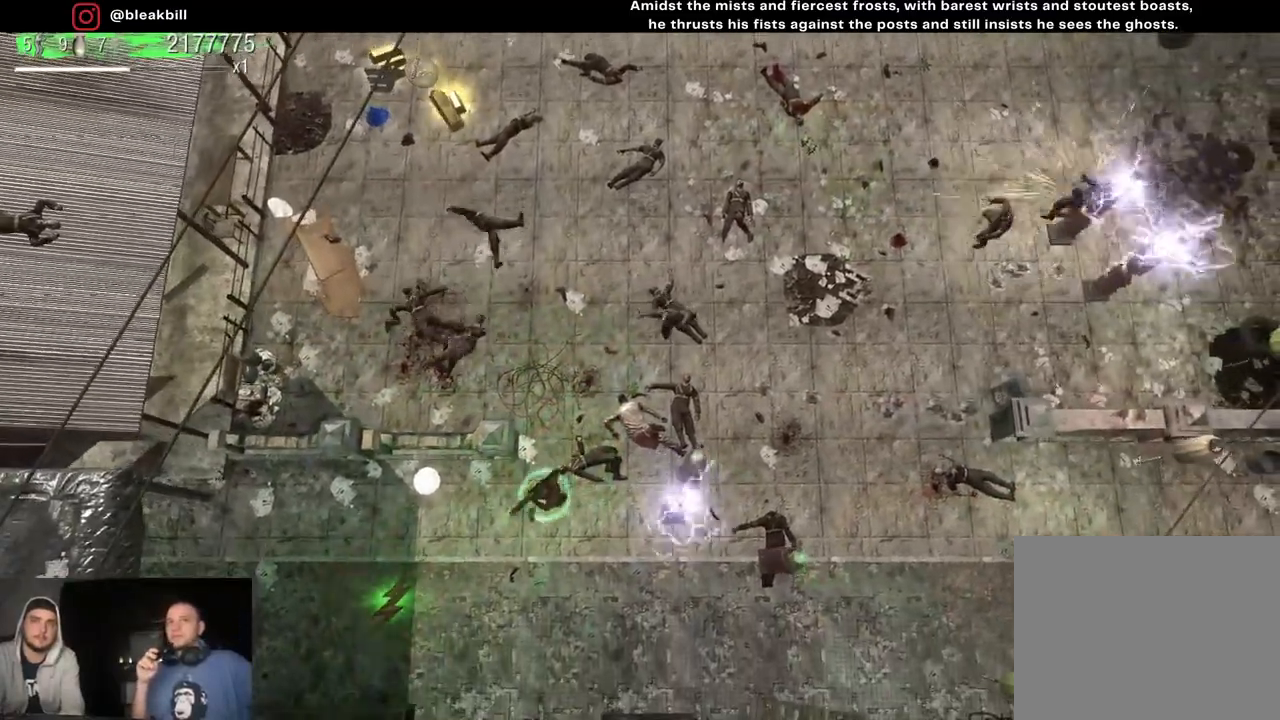
{"buttons": [], "left_stick": "down-left", "right_stick": "center", "events": []}
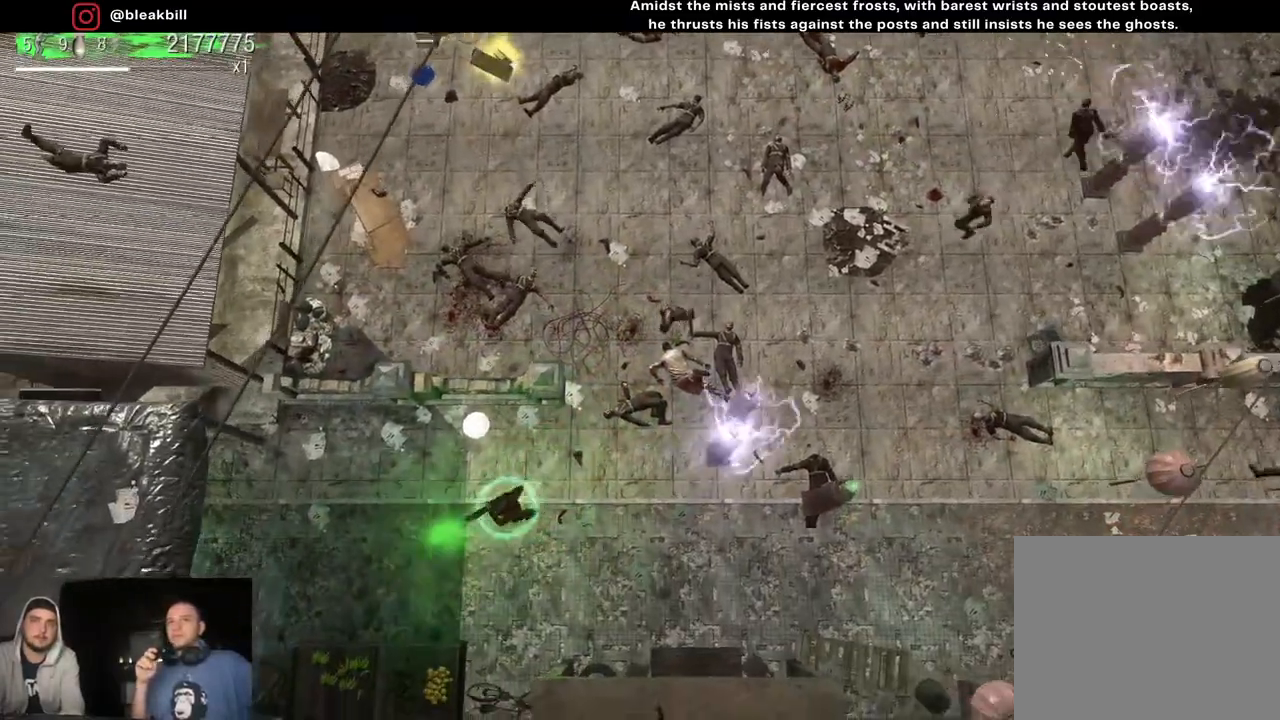
{"buttons": [], "left_stick": "up-right", "right_stick": "up-right", "events": [[167, "left_stick", "down-right"], [167, "right_stick", "up-right"], [317, "left_stick", "up-right"]]}
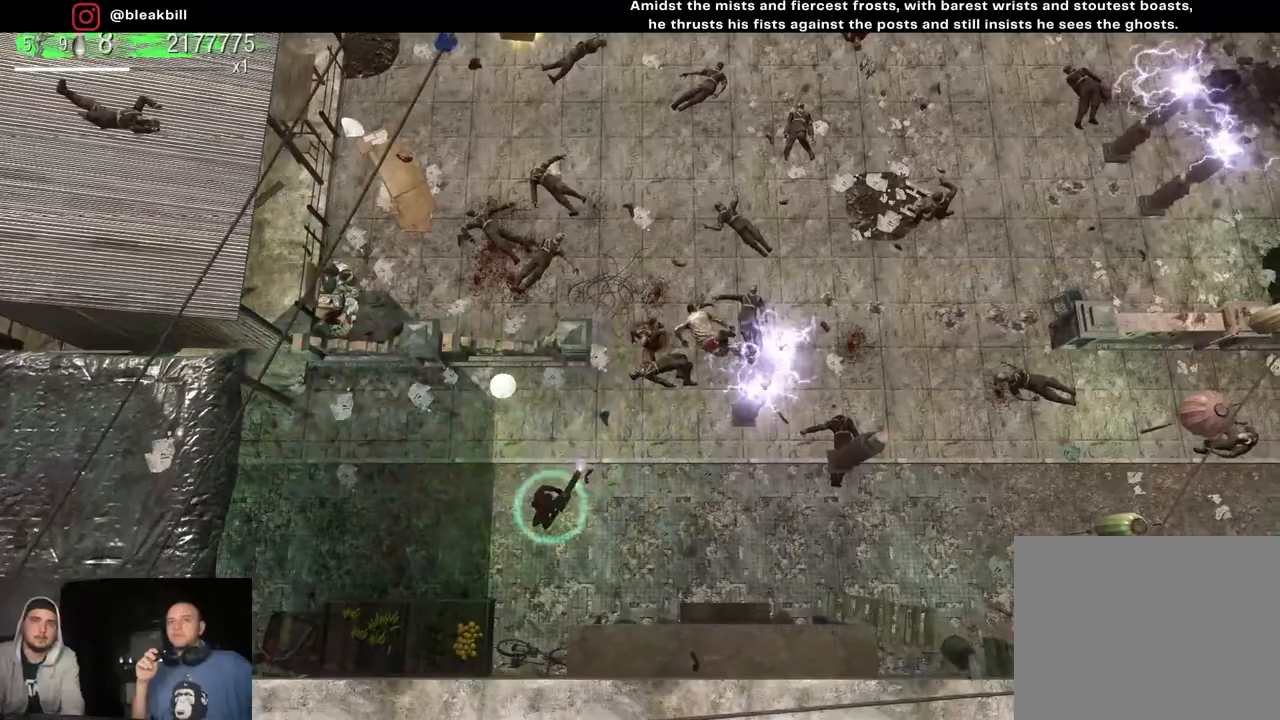
{"buttons": [], "left_stick": "down", "right_stick": "up-right", "events": [[83, "left_stick", "up"], [283, "left_stick", "down-right"], [333, "left_stick", "down"]]}
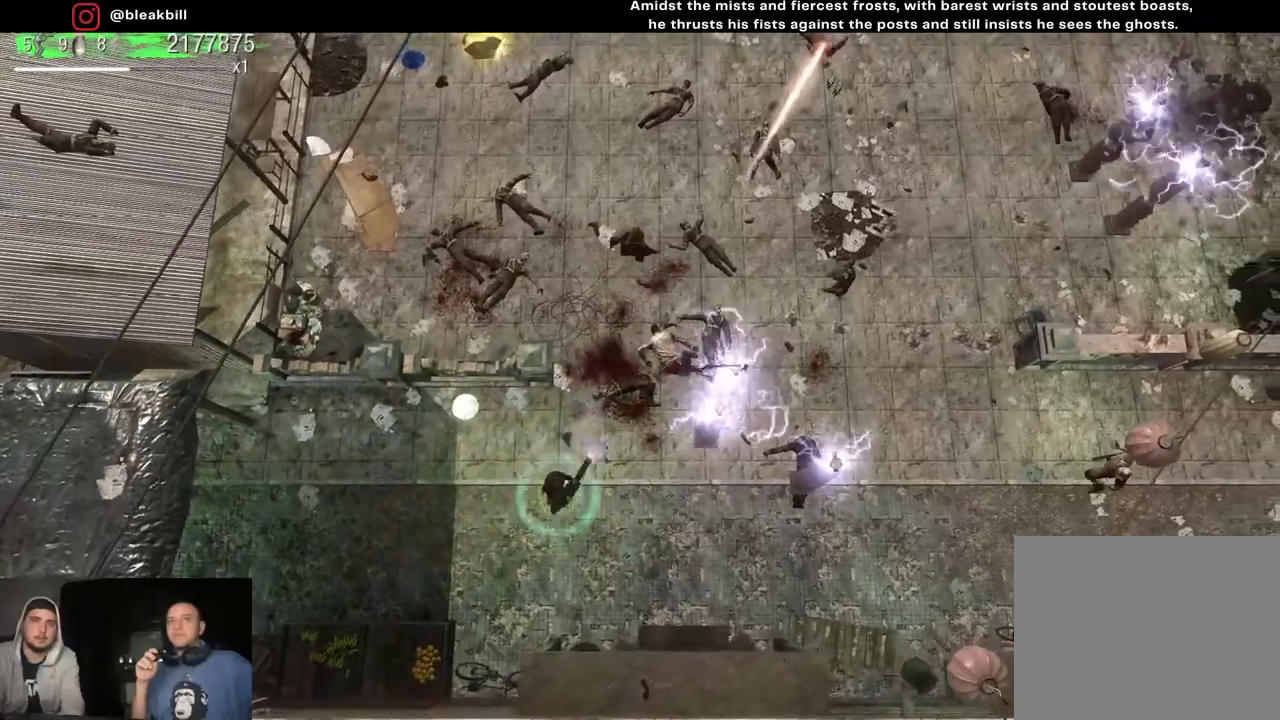
{"buttons": [], "left_stick": "up", "right_stick": "up-right", "events": [[83, "left_stick", "right"], [133, "left_stick", "up-right"], [267, "left_stick", "up"]]}
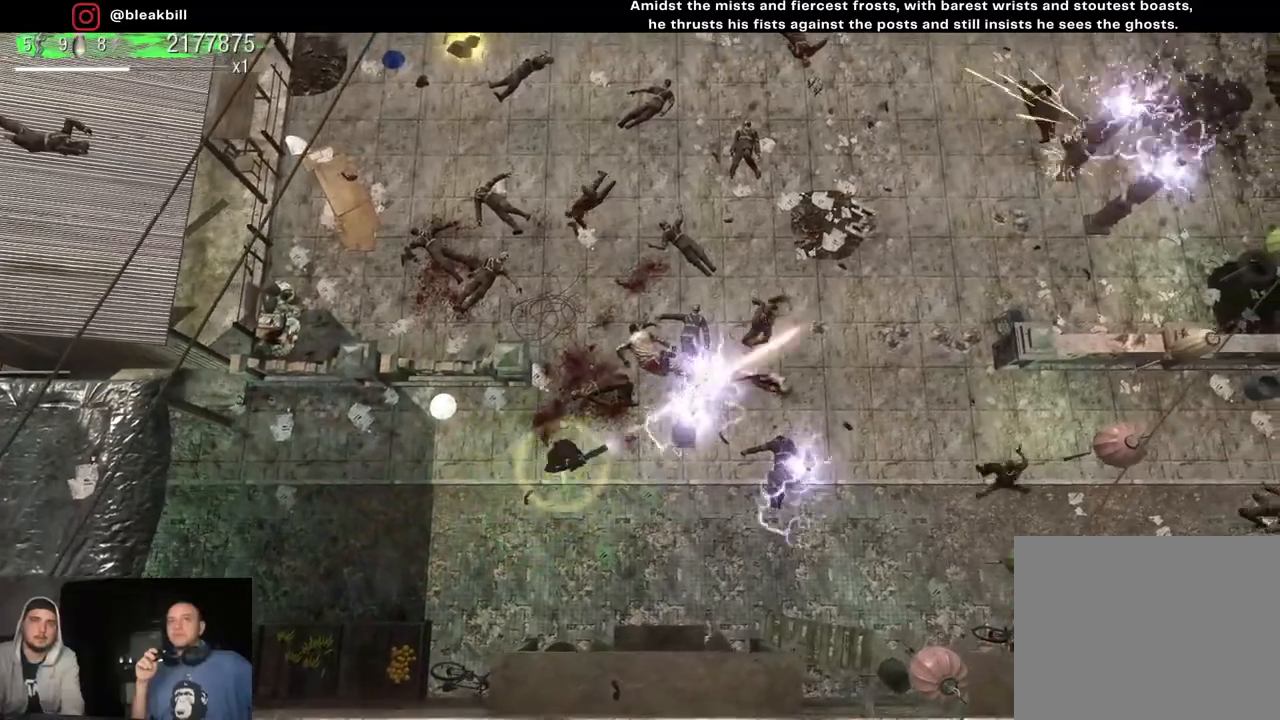
{"buttons": [], "left_stick": "up", "right_stick": "up-right", "events": []}
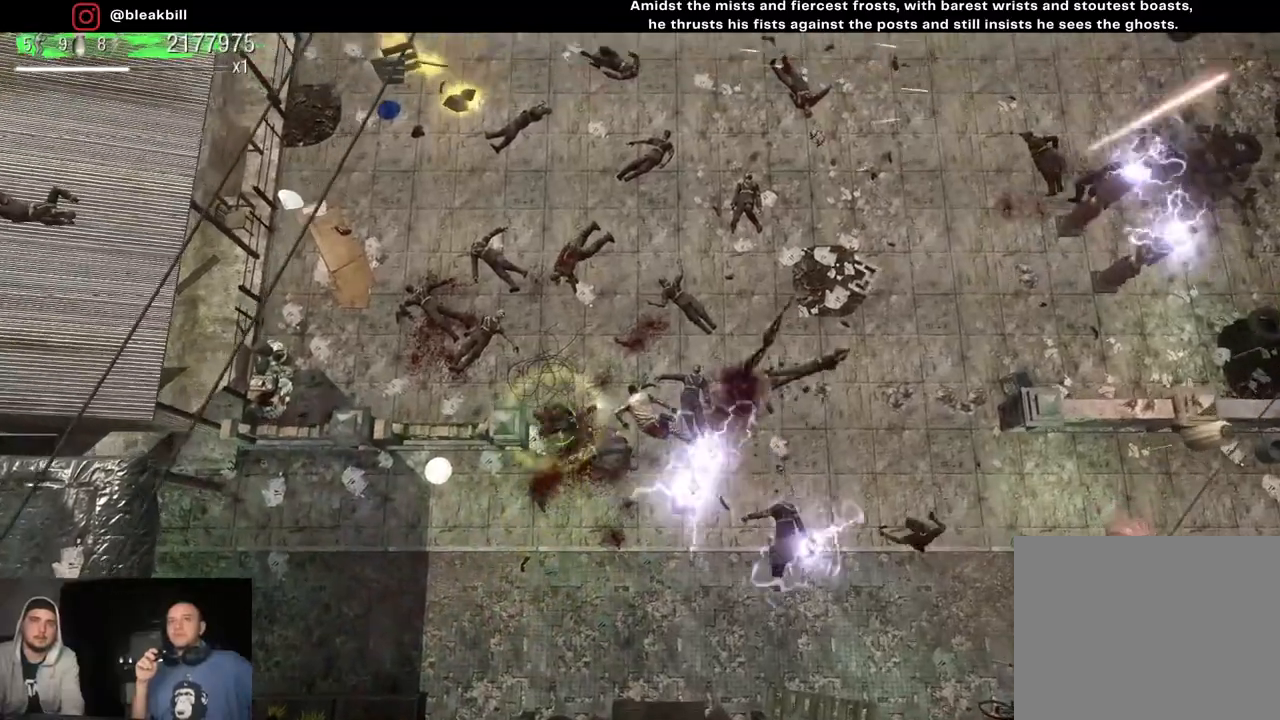
{"buttons": [], "left_stick": "up-left", "right_stick": "up-right", "events": [[100, "left_stick", "up-left"]]}
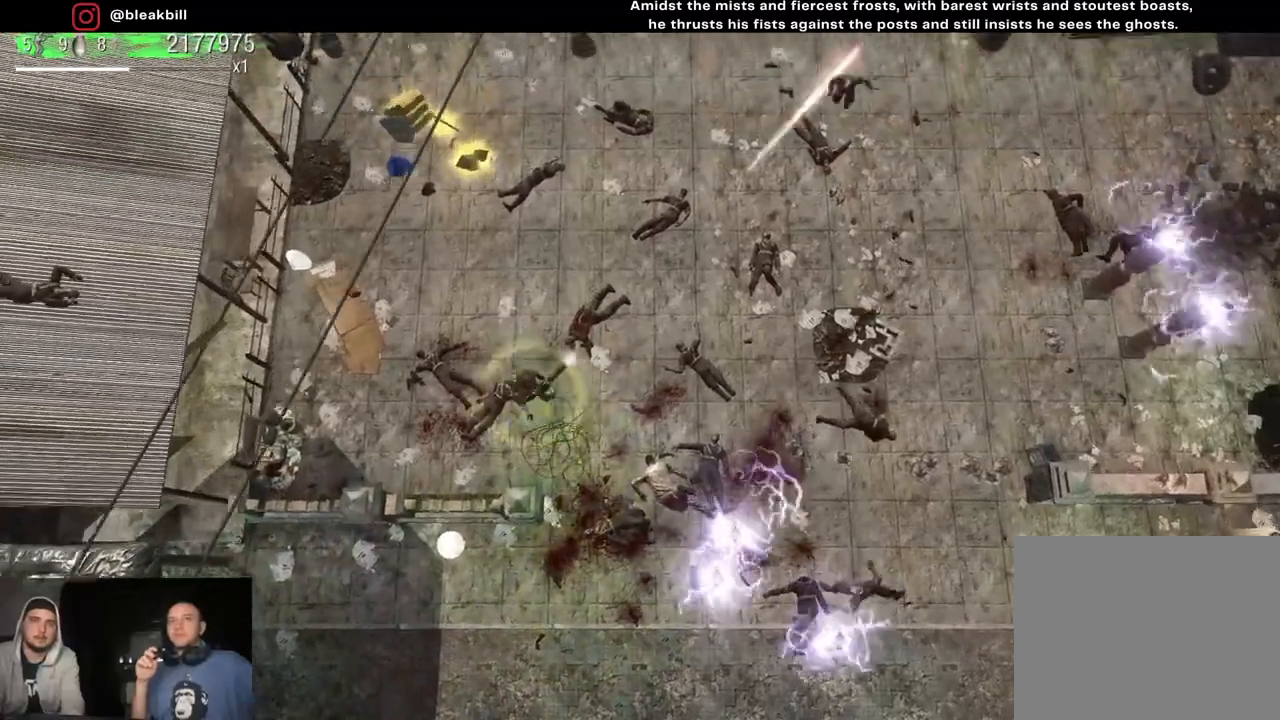
{"buttons": [], "left_stick": "up", "right_stick": "up-right", "events": [[117, "left_stick", "up"]]}
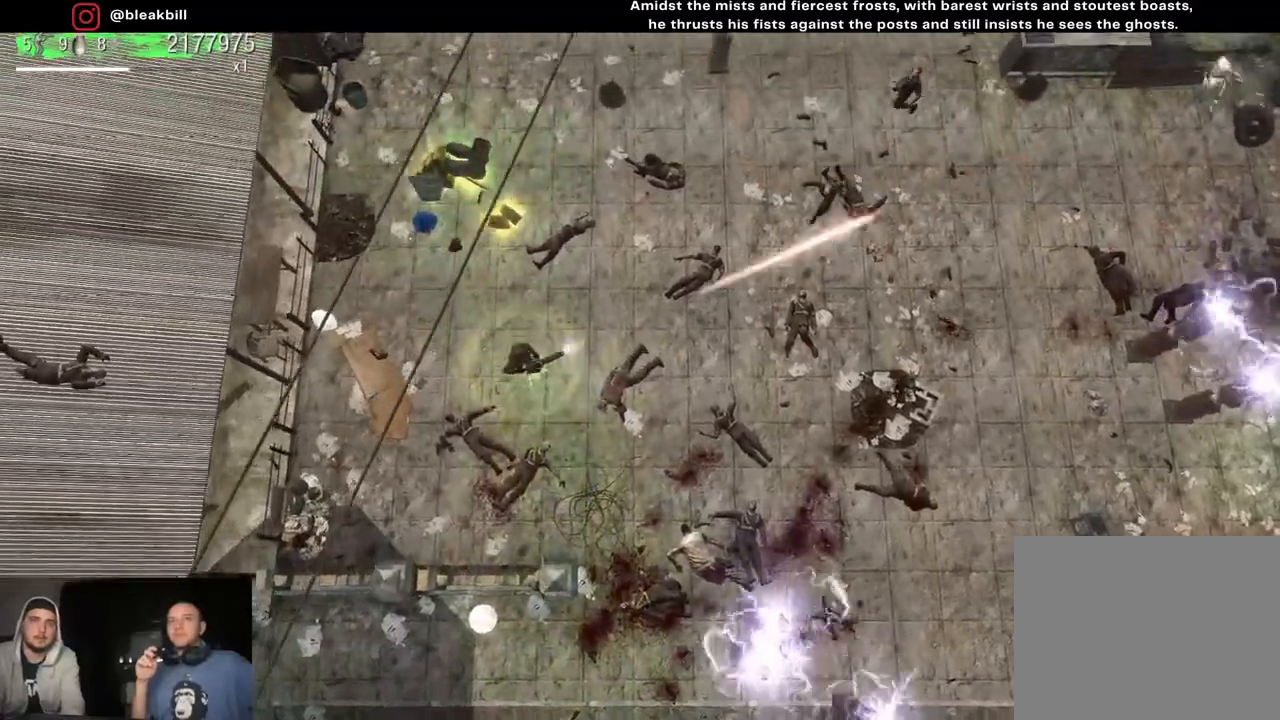
{"buttons": [], "left_stick": "up", "right_stick": "up-right", "events": []}
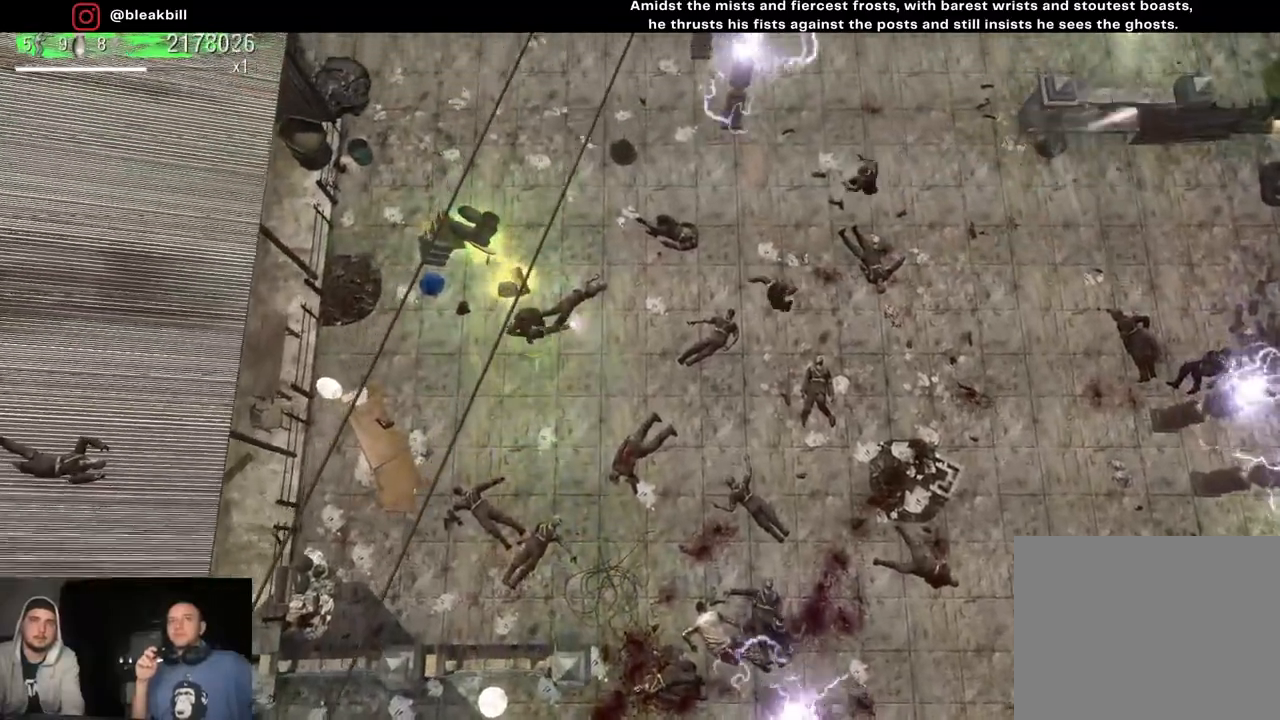
{"buttons": [], "left_stick": "down-right", "right_stick": "right", "events": [[83, "right_stick", "right"], [117, "left_stick", "up-left"], [500, "left_stick", "down-right"]]}
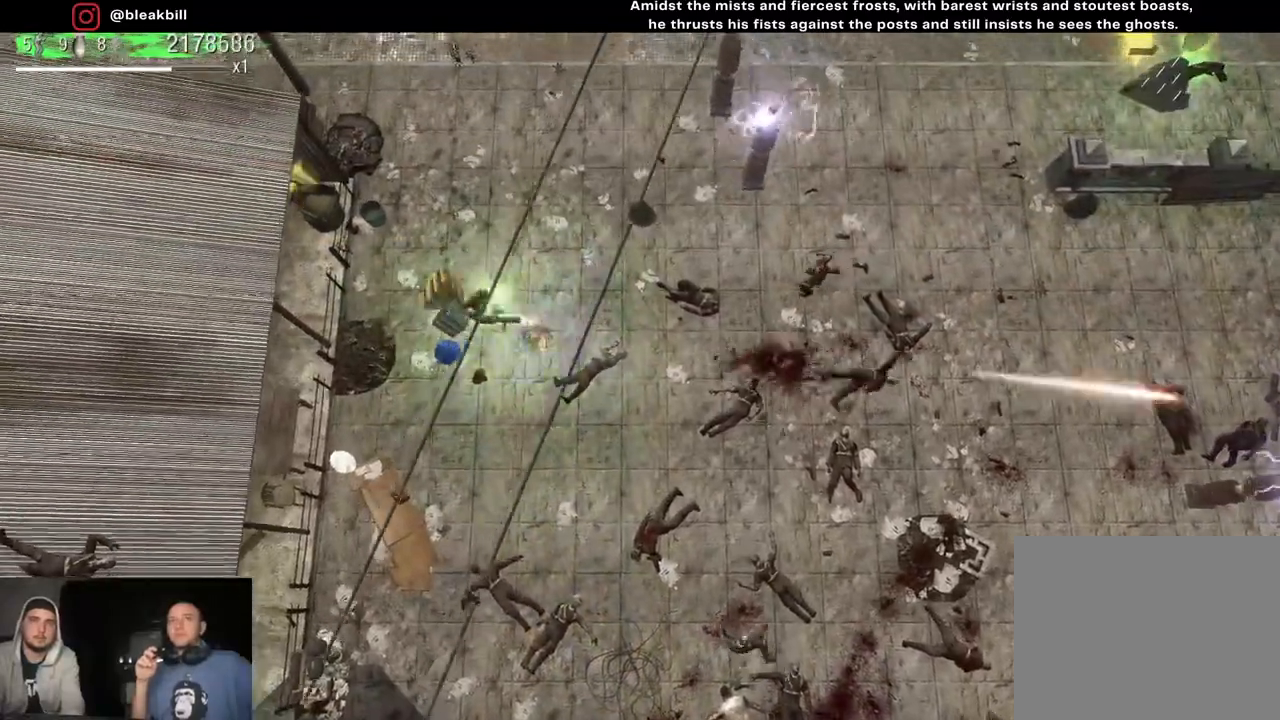
{"buttons": [], "left_stick": "down-right", "right_stick": "right", "events": [[117, "left_stick", "right"], [233, "left_stick", "up-right"], [450, "left_stick", "down-right"]]}
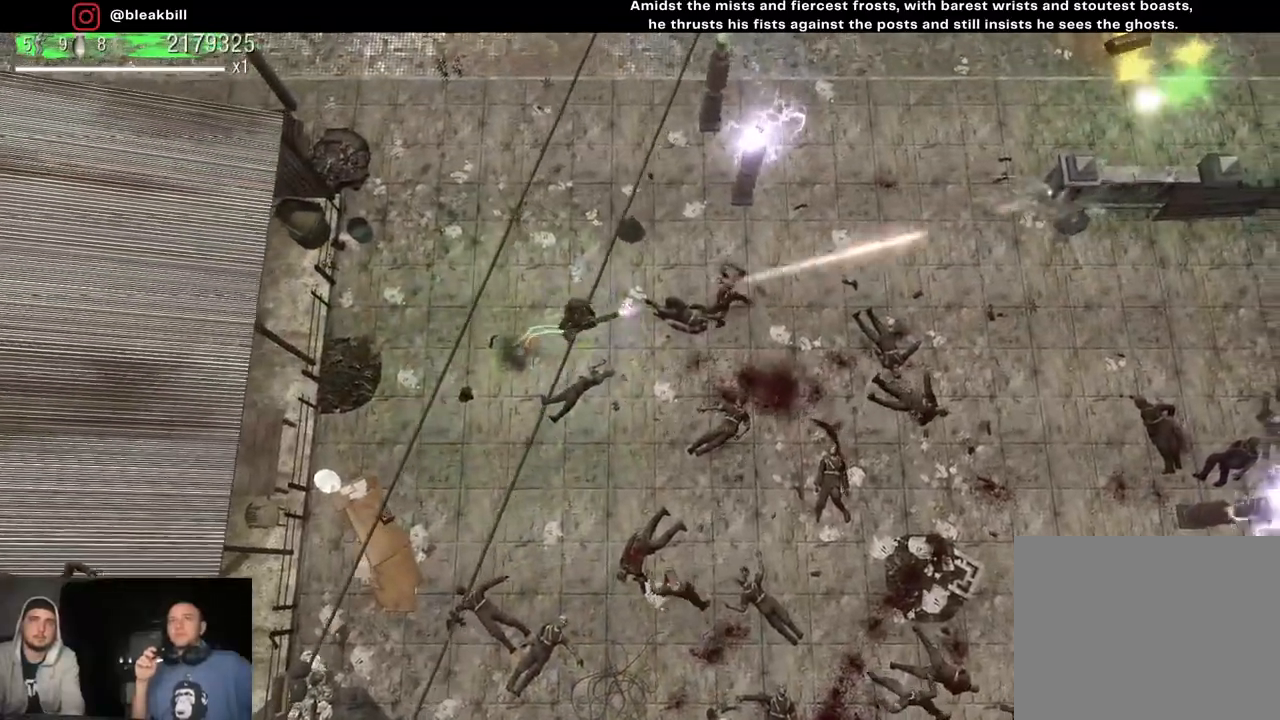
{"buttons": [], "left_stick": "up", "right_stick": "right", "events": [[50, "left_stick", "left"], [100, "left_stick", "up-left"], [500, "left_stick", "up"]]}
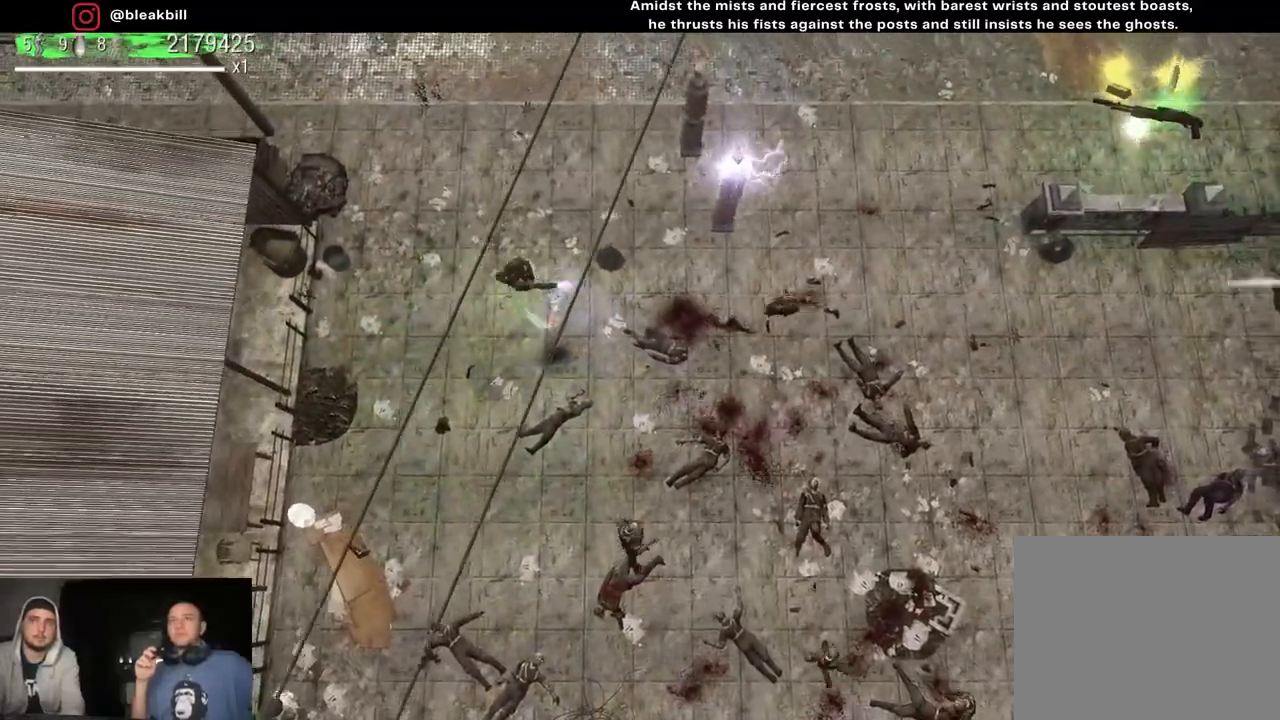
{"buttons": [], "left_stick": "up-right", "right_stick": "right", "events": [[300, "left_stick", "up-right"]]}